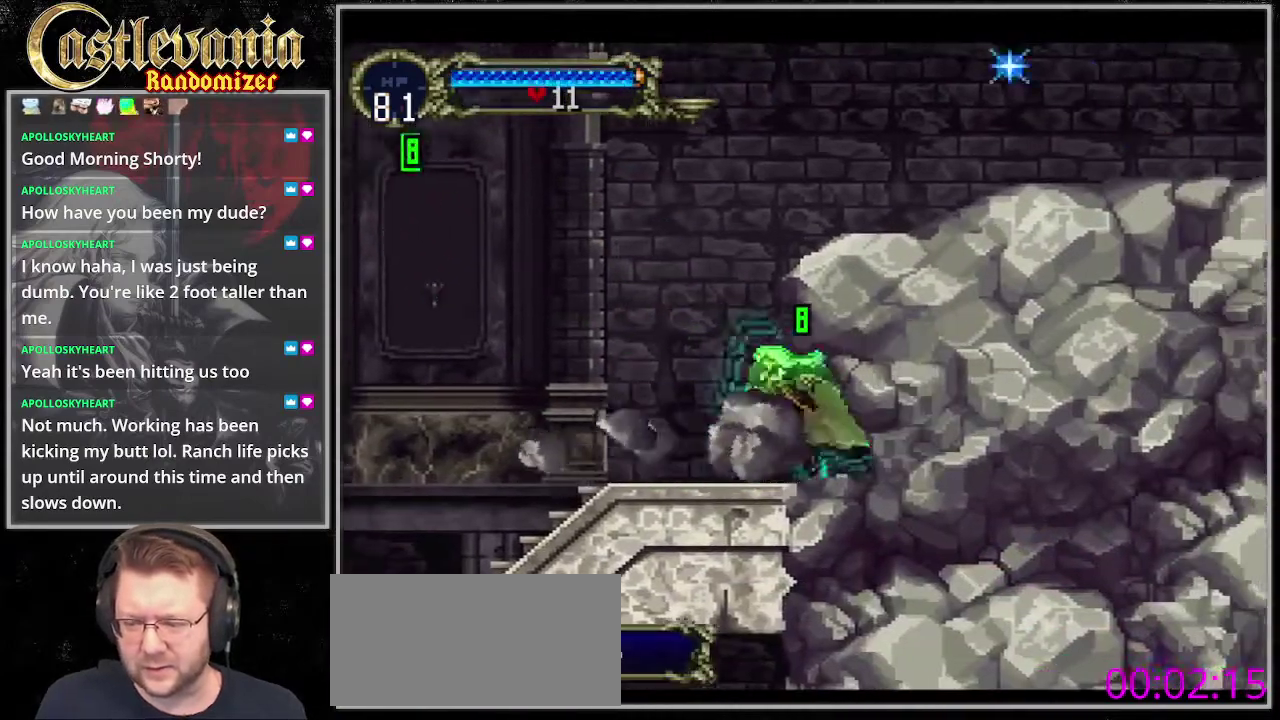
Gameplay with a controller (PlayStation layout); each line is a JSON object with the inputs held at the frame after it. "events" lists button and stick changes between this image and that frame as [ms after this image, input, new state], when the widget could be followed in between. Not read: CROSS DPAD_DOWN DPAD_LEFT DPAD_RIGHT L3 R3 SELECT SQUARE START TRIANGLE.
{"buttons": ["CIRCLE"], "events": [[101, "CIRCLE", "down"], [203, "CIRCLE", "up"], [304, "CIRCLE", "down"], [406, "CIRCLE", "up"], [473, "CIRCLE", "down"]]}
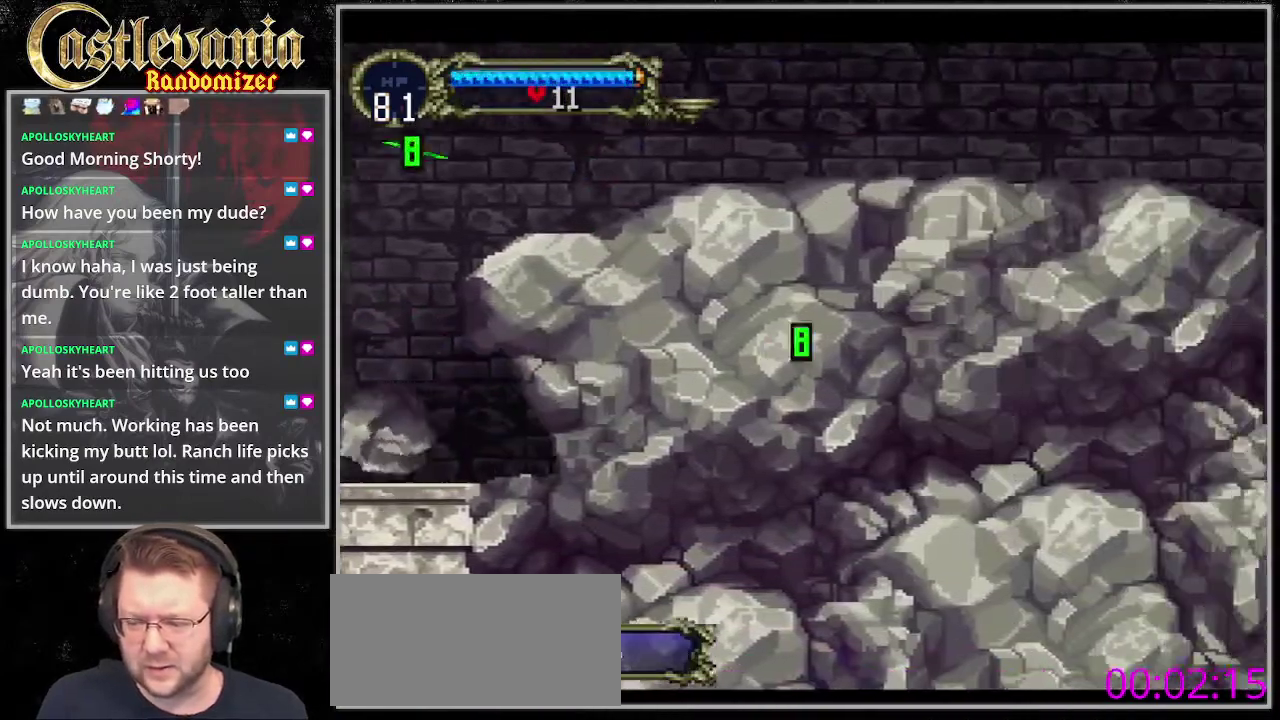
{"buttons": [], "events": [[34, "CIRCLE", "up"], [135, "CIRCLE", "down"], [203, "CIRCLE", "up"], [304, "CIRCLE", "down"], [372, "CIRCLE", "up"]]}
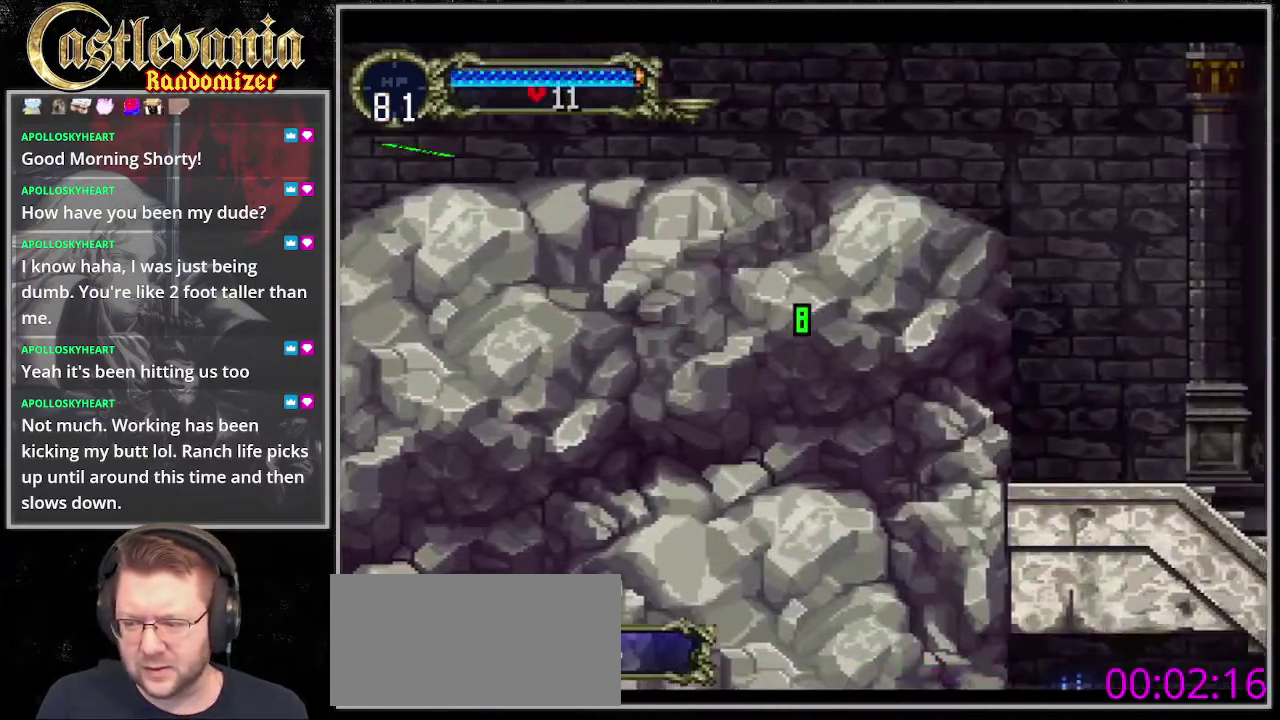
{"buttons": [], "events": []}
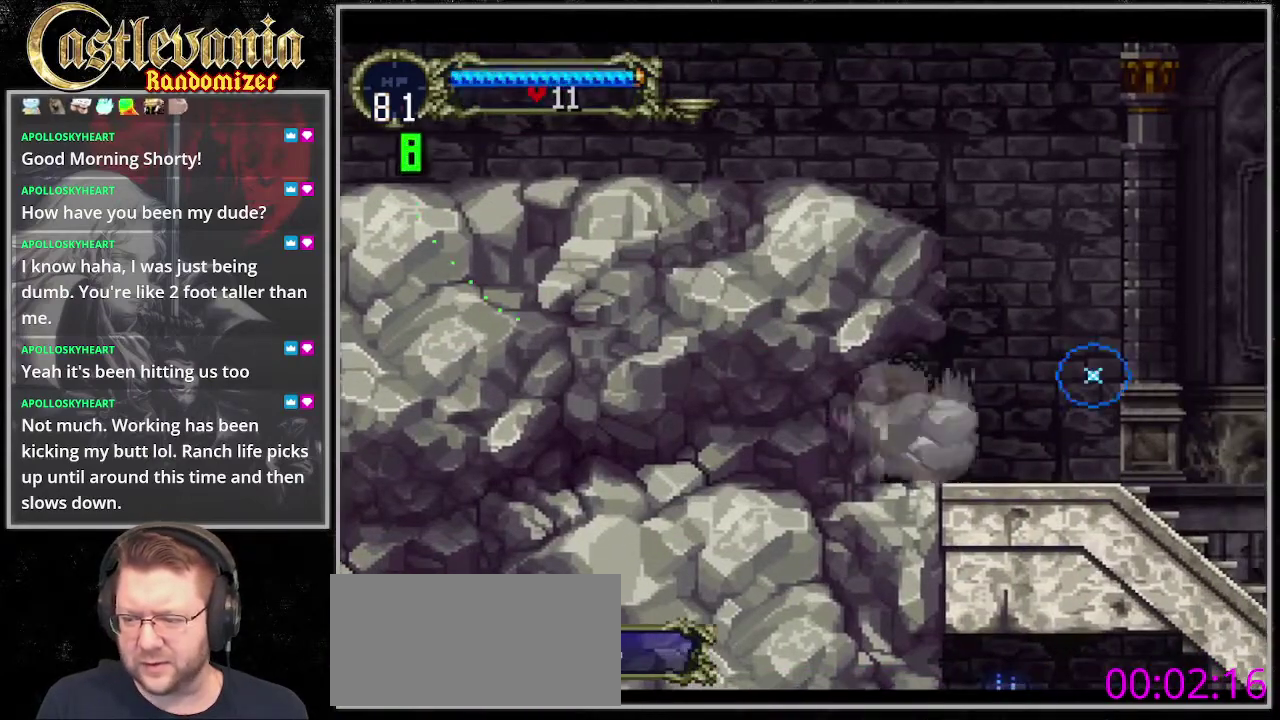
{"buttons": [], "events": []}
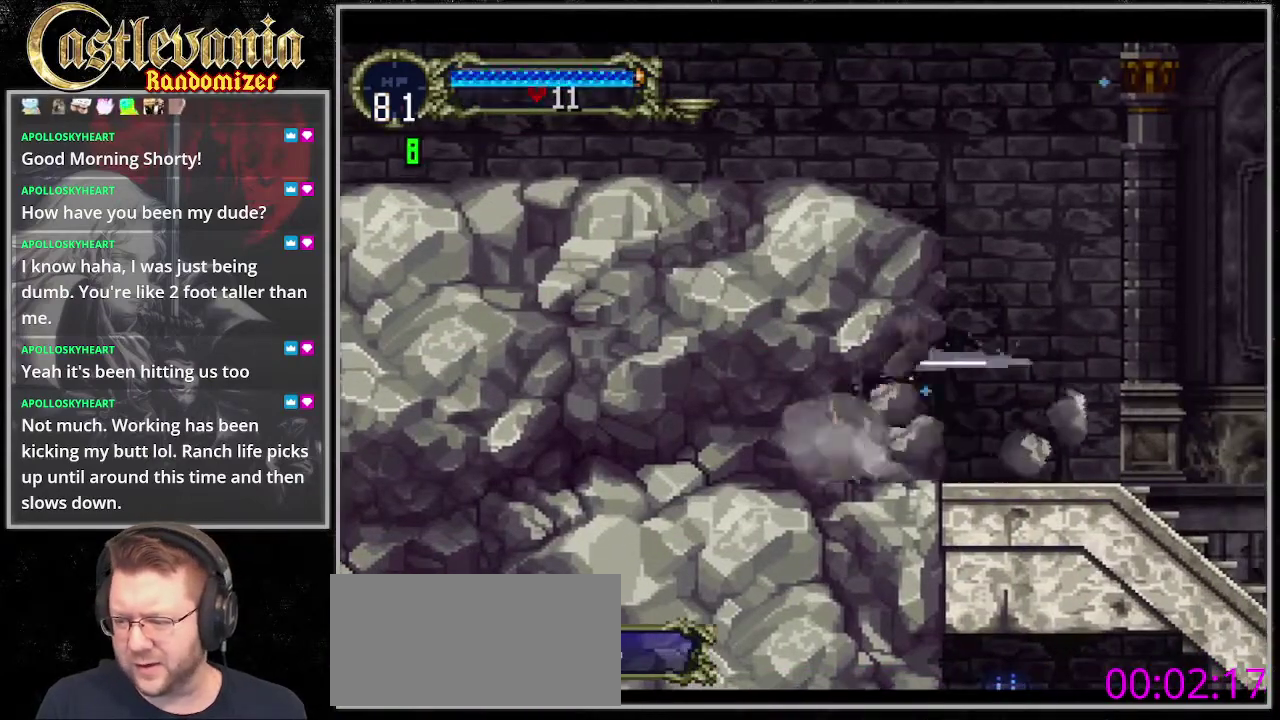
{"buttons": [], "events": []}
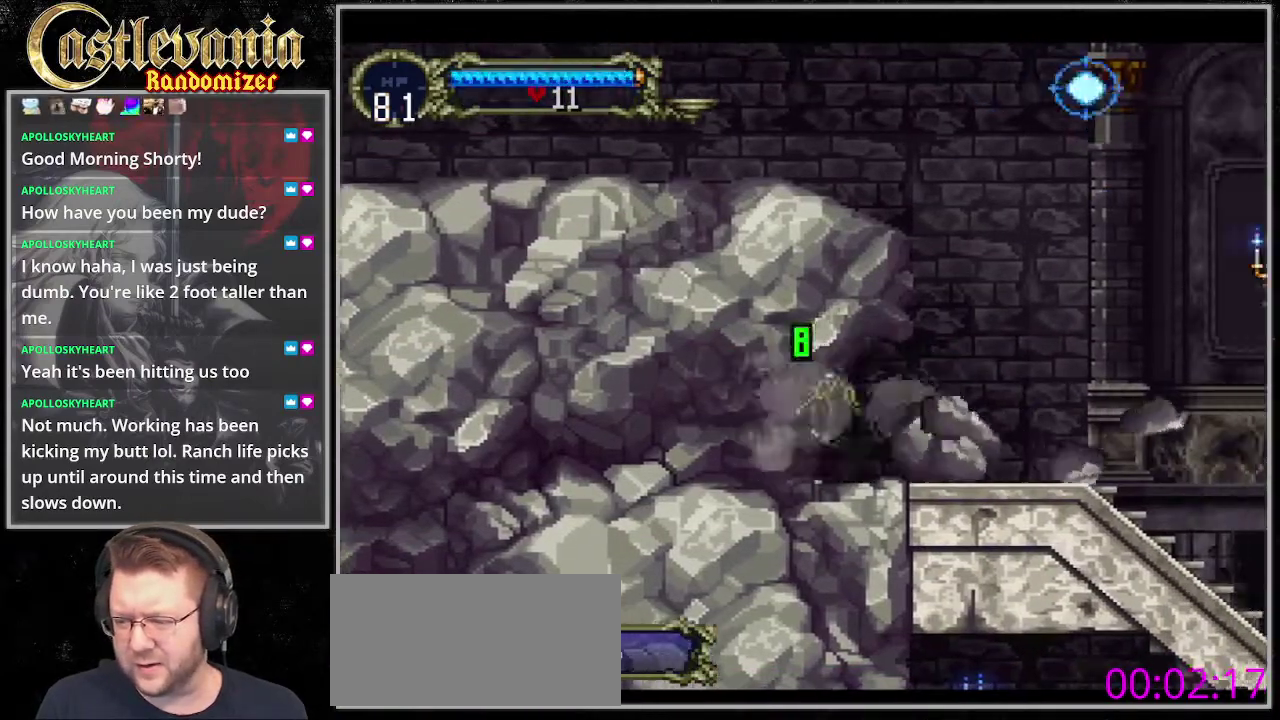
{"buttons": ["CIRCLE"], "events": [[203, "CIRCLE", "down"], [338, "CIRCLE", "up"], [439, "CIRCLE", "down"]]}
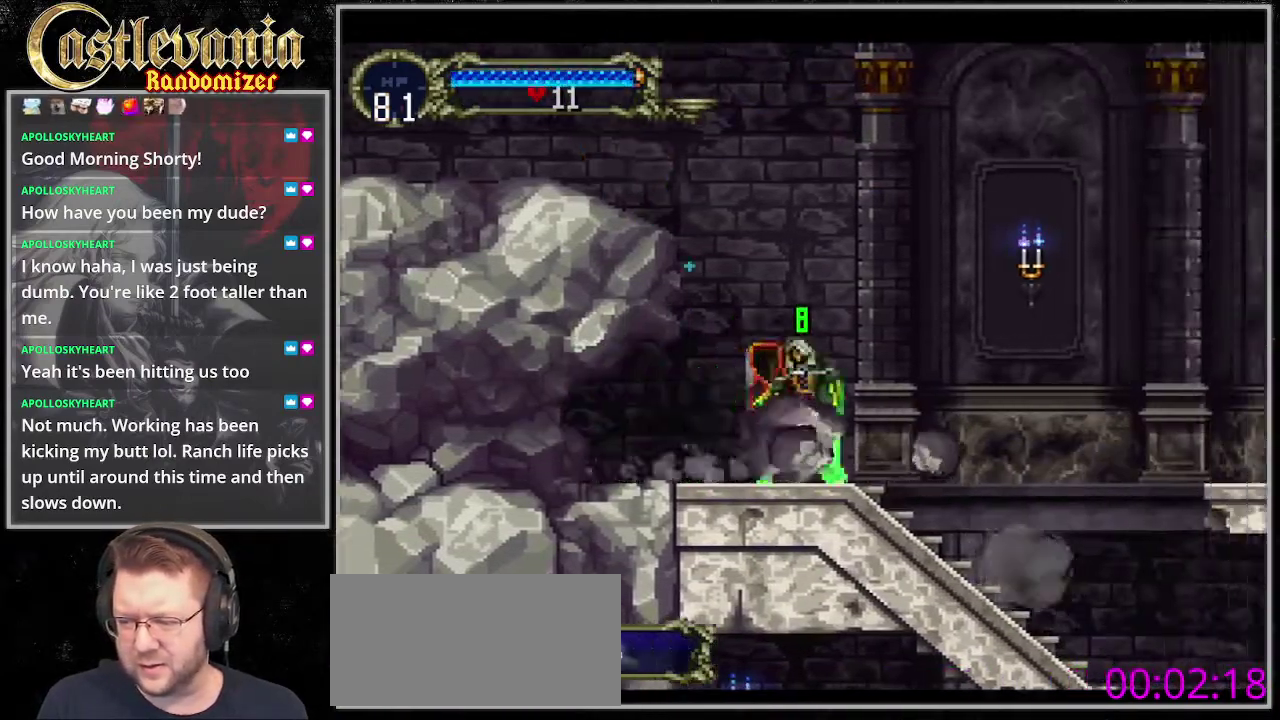
{"buttons": [], "events": [[34, "CIRCLE", "up"], [101, "CIRCLE", "down"], [203, "CIRCLE", "up"]]}
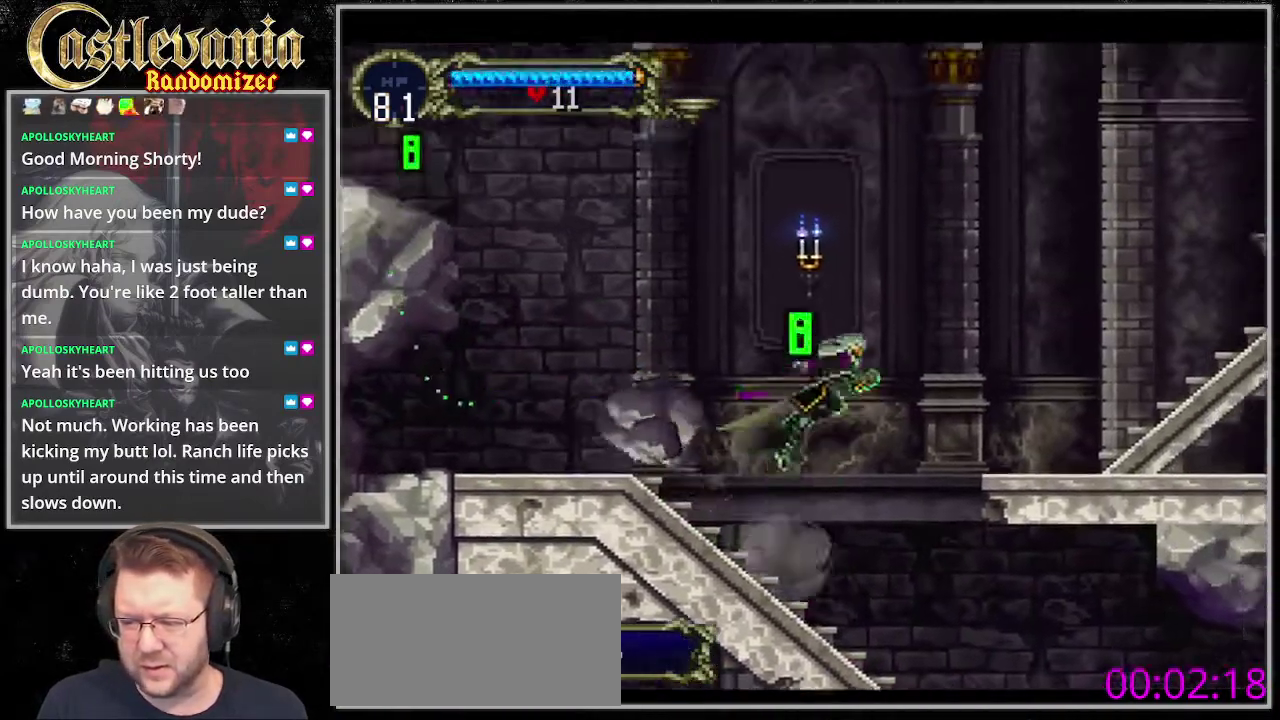
{"buttons": [], "events": []}
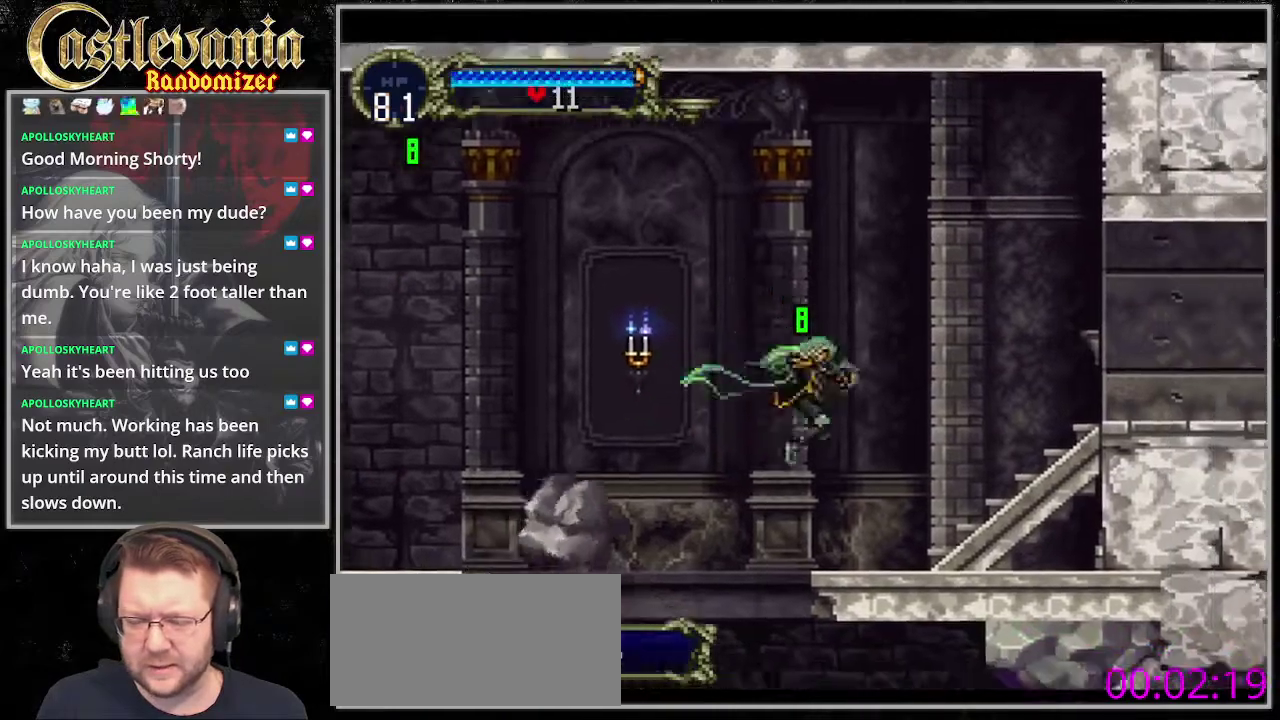
{"buttons": [], "events": [[439, "CIRCLE", "down"], [507, "CIRCLE", "up"]]}
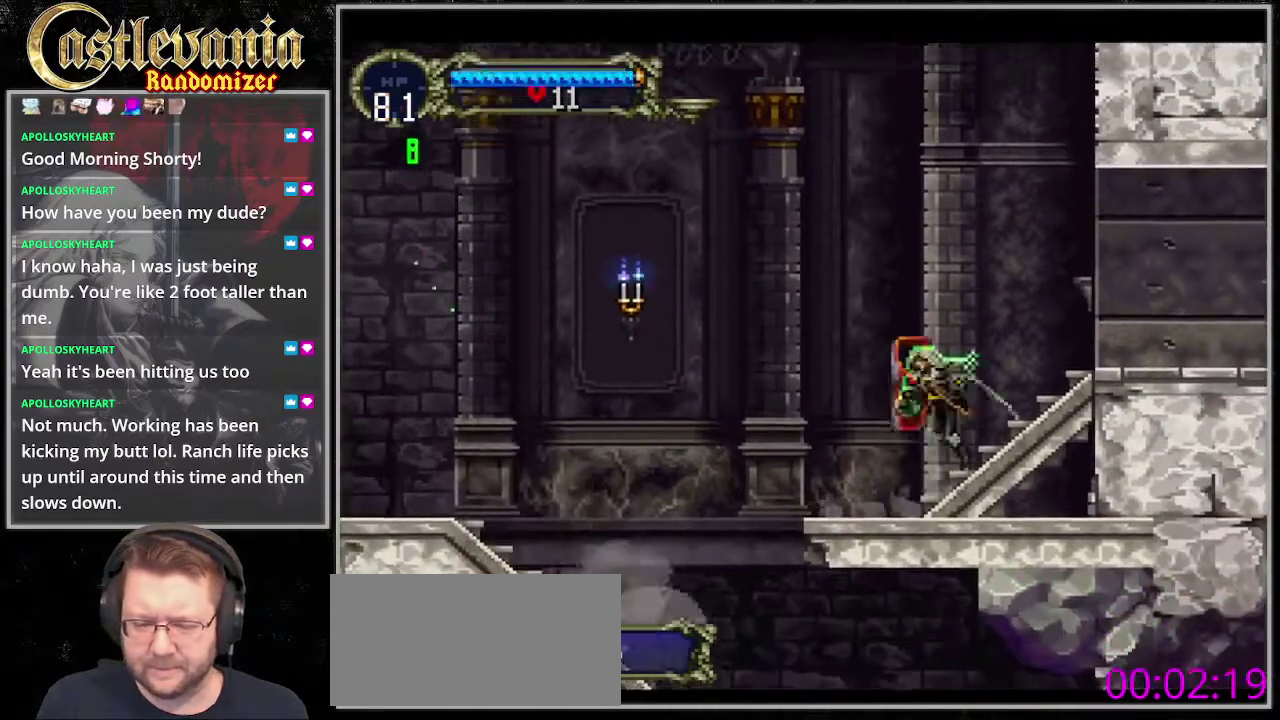
{"buttons": [], "events": [[68, "CIRCLE", "down"], [169, "CIRCLE", "up"], [270, "CIRCLE", "down"], [338, "CIRCLE", "up"], [406, "CIRCLE", "down"], [507, "CIRCLE", "up"]]}
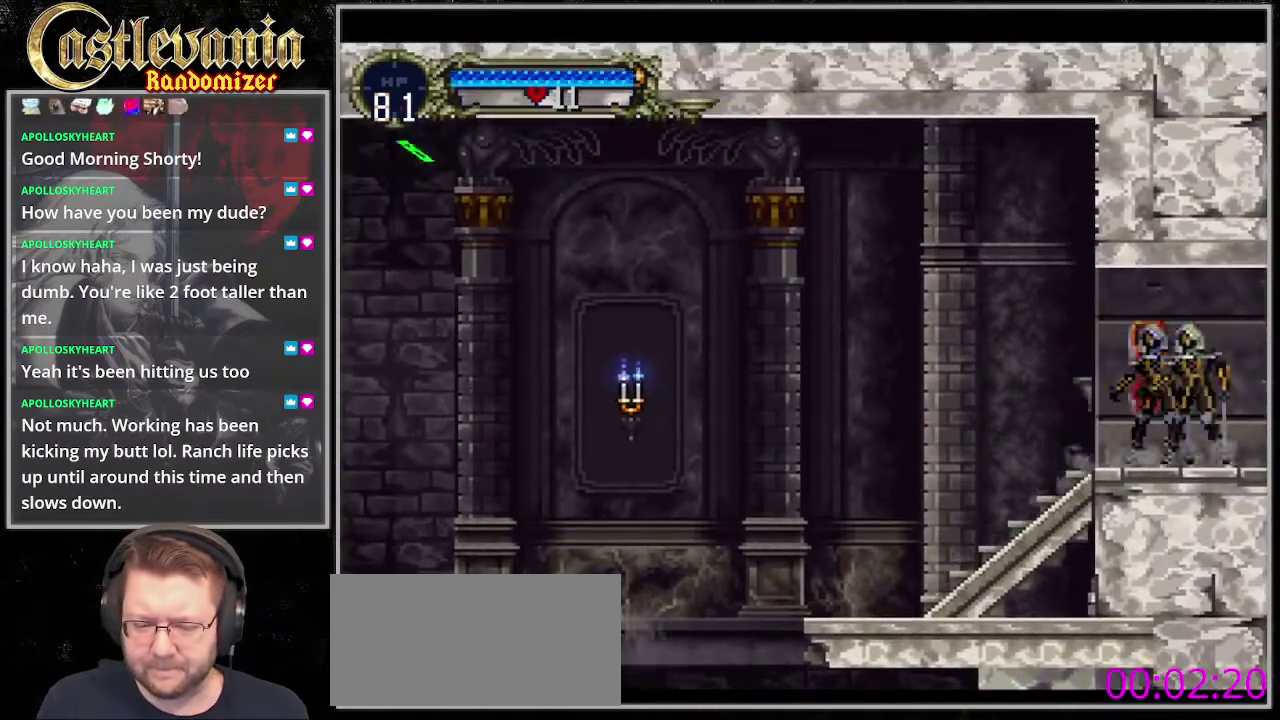
{"buttons": ["CIRCLE"], "events": [[101, "CIRCLE", "down"], [203, "CIRCLE", "up"], [338, "CIRCLE", "down"], [406, "CIRCLE", "up"], [507, "CIRCLE", "down"]]}
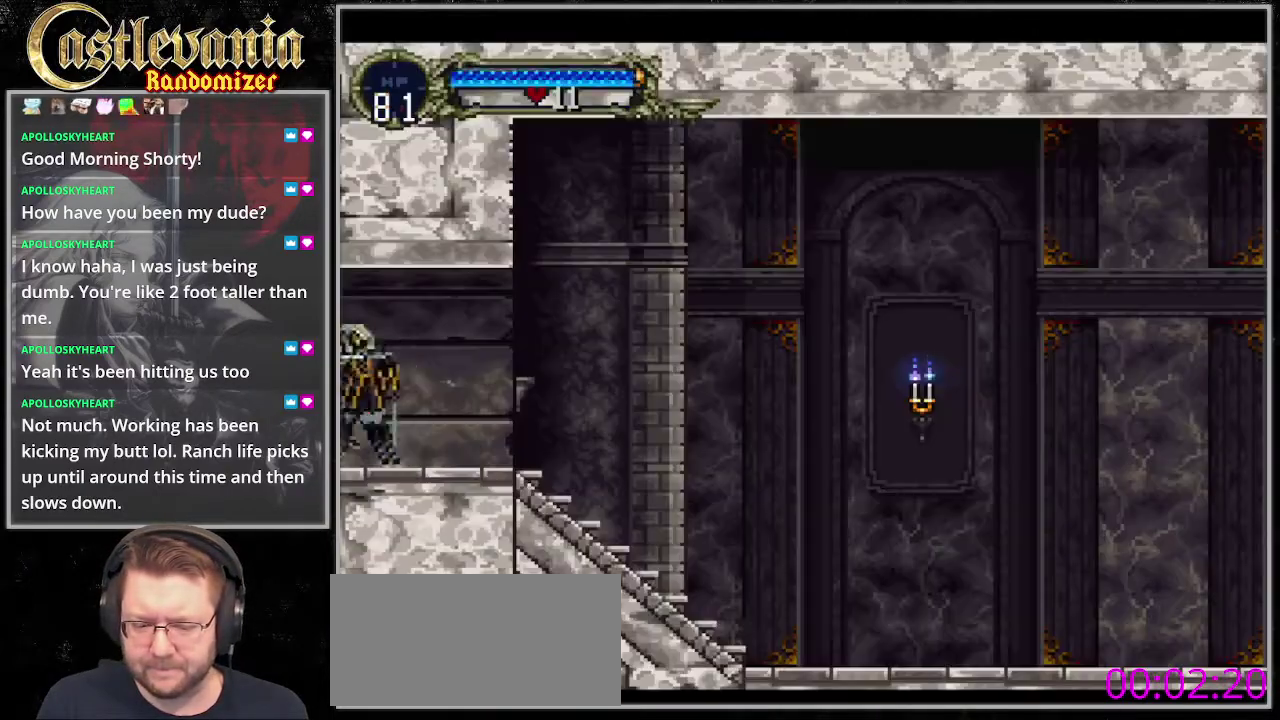
{"buttons": [], "events": [[101, "CIRCLE", "up"], [203, "CIRCLE", "down"], [270, "CIRCLE", "up"], [406, "CIRCLE", "down"], [473, "CIRCLE", "up"]]}
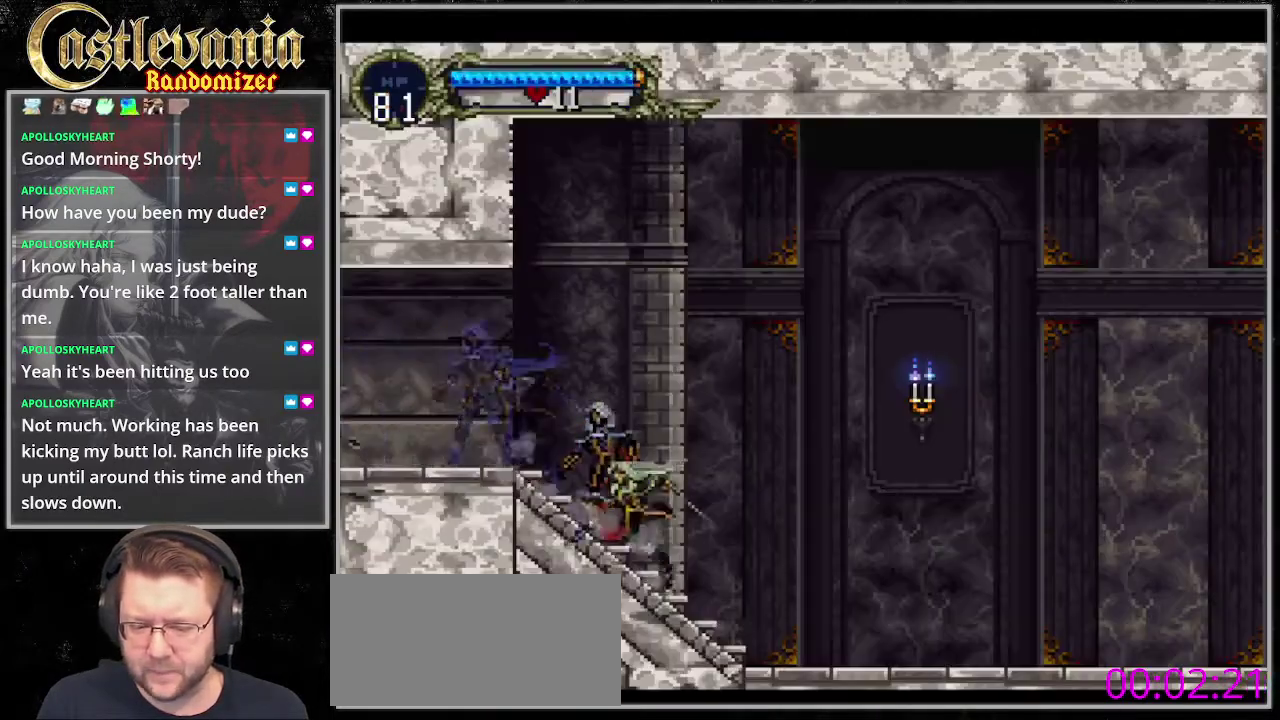
{"buttons": ["CIRCLE"], "events": [[68, "CIRCLE", "down"], [169, "CIRCLE", "up"], [271, "CIRCLE", "down"], [372, "CIRCLE", "up"], [440, "CIRCLE", "down"]]}
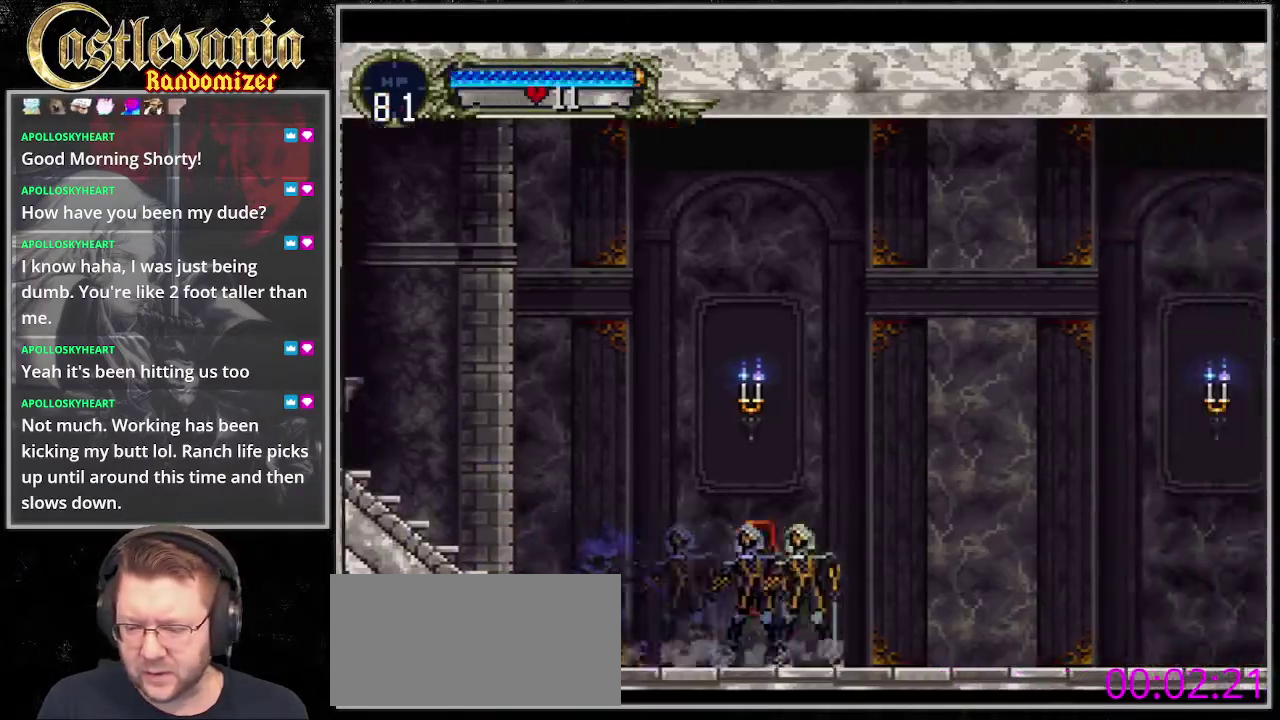
{"buttons": [], "events": [[68, "CIRCLE", "up"], [169, "CIRCLE", "down"], [271, "CIRCLE", "up"], [406, "CIRCLE", "down"], [507, "CIRCLE", "up"]]}
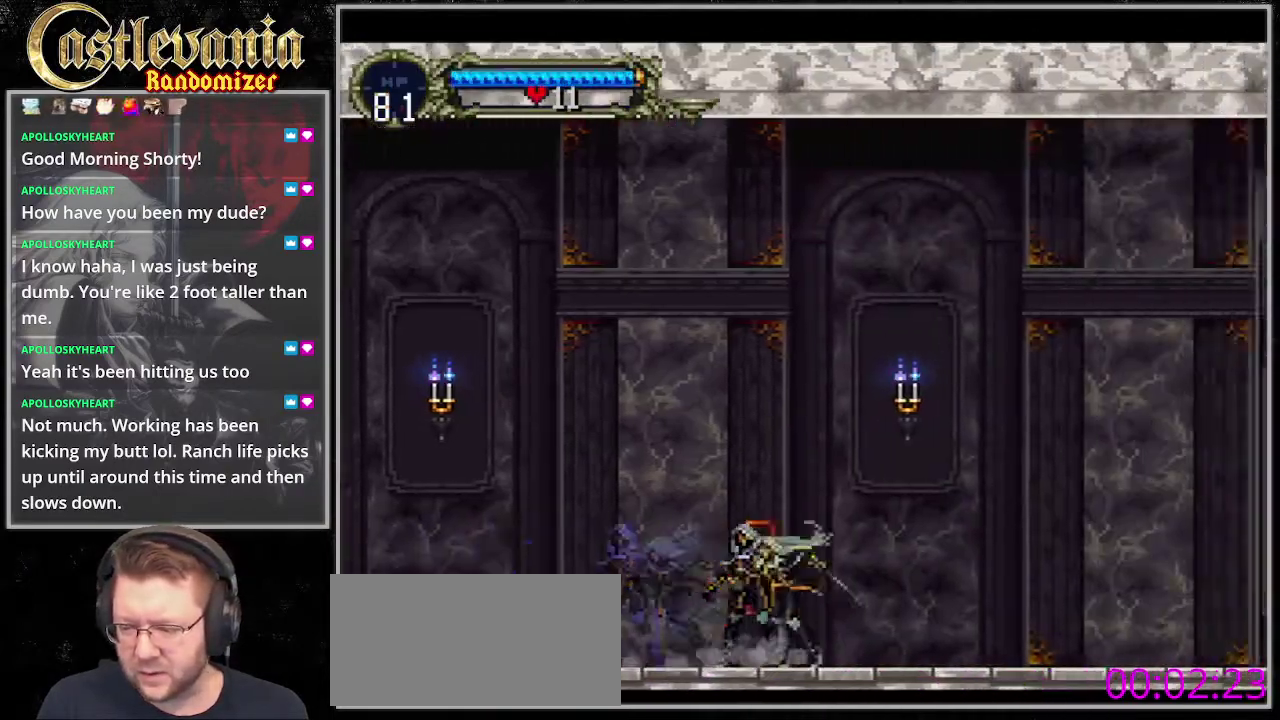
{"buttons": [], "events": [[101, "CIRCLE", "down"], [203, "CIRCLE", "up"]]}
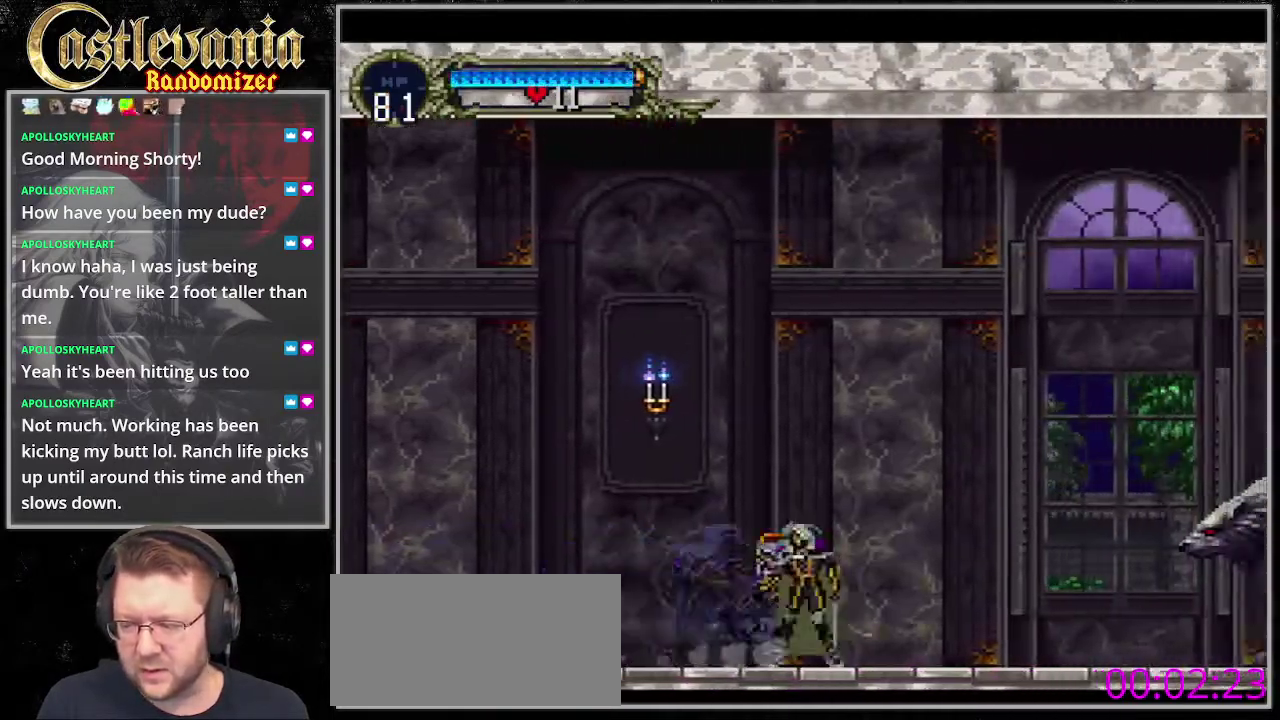
{"buttons": [], "events": [[135, "CIRCLE", "down"], [237, "CIRCLE", "up"]]}
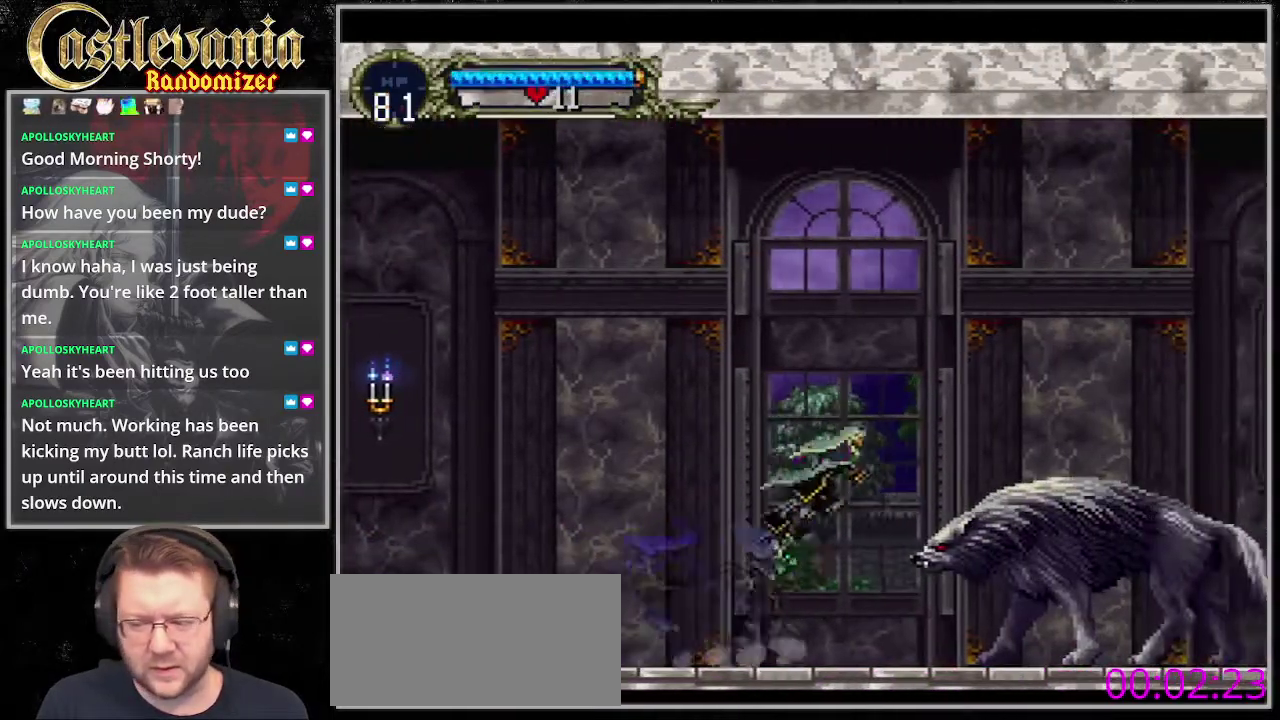
{"buttons": [], "events": []}
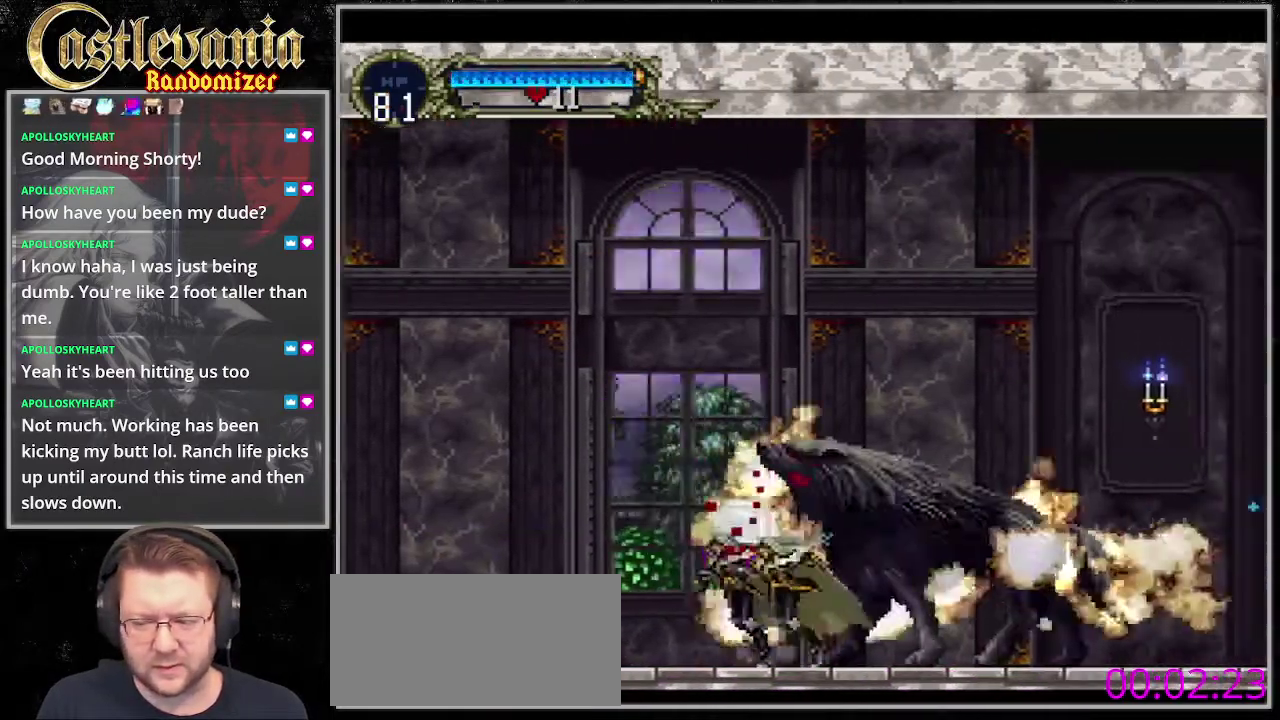
{"buttons": [], "events": [[34, "CIRCLE", "down"], [102, "CIRCLE", "up"], [203, "CIRCLE", "down"], [304, "CIRCLE", "up"], [406, "CIRCLE", "down"], [473, "CIRCLE", "up"]]}